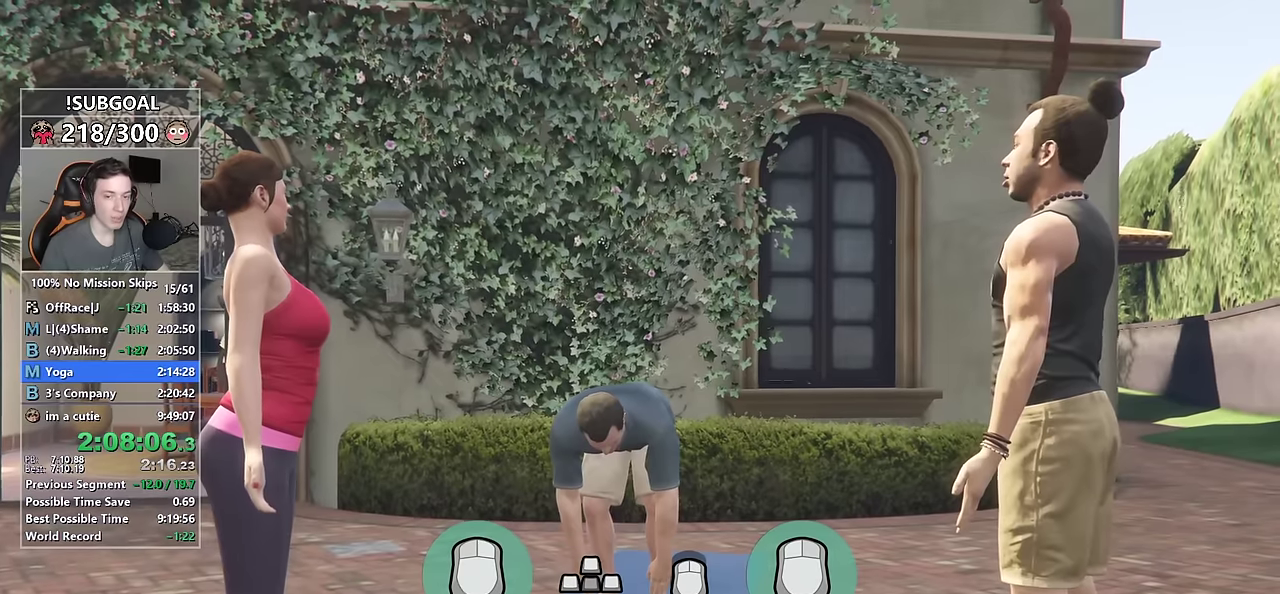
Gameplay with keyboard and mouse; each line is a JSON object with the keys and mouse buttons held at the frame after it. "events" lists presses ("down") and releases ("up") of "1", "2", "3", "4", "5", "6", "7", "a", "c", "caps_lock", "ctrl", "d", "e", "escape", "f", "f1", "f2", "f3", "g", "num4", "num5", "num6", "p", "q", "r", "return", "s", "shift", "space", "tab", "v", "w", "mouse_left", "mouse_middle", "mouse_right", "mouse_mb4", "mouse_mb5", "mouse_wheel_up" and "mouse_wheel_down" between this image and that frame as [ms after this image, input, new state], when the widget could be followed in between. "mouse_left", "mouse_middle", "mouse_right", "mouse_mb4", "mouse_mb5", "mouse_wheel_up", "mouse_wheel_down" = the "left", "middle", "right", "mb4", "mb5", "wheel_up", "wheel_down" buttons of the "mouse" list. No other keys are recorded. Not read: mouse_move.
{"keys": ["s"], "mouse": [], "events": []}
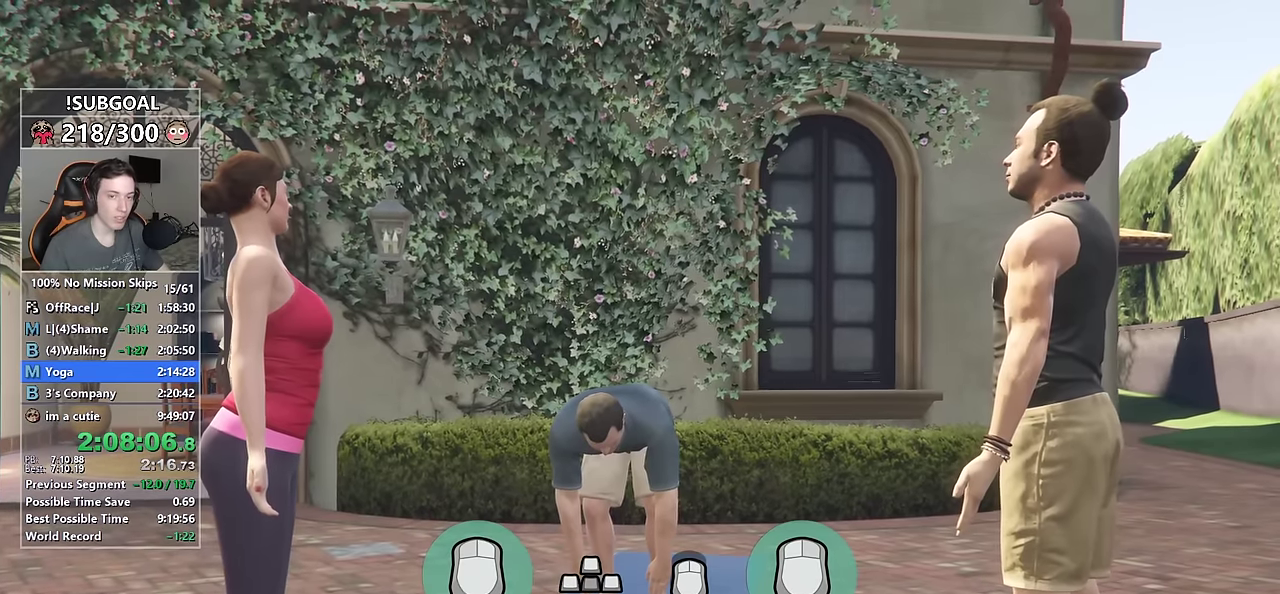
{"keys": ["s"], "mouse": [], "events": []}
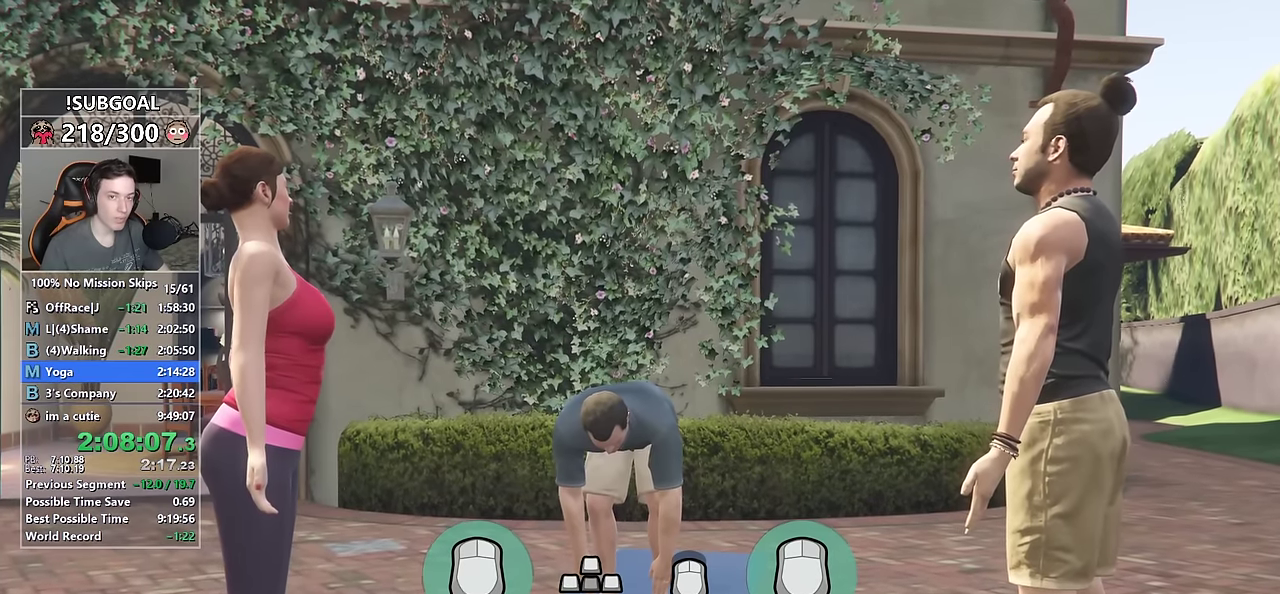
{"keys": ["s"], "mouse": [], "events": []}
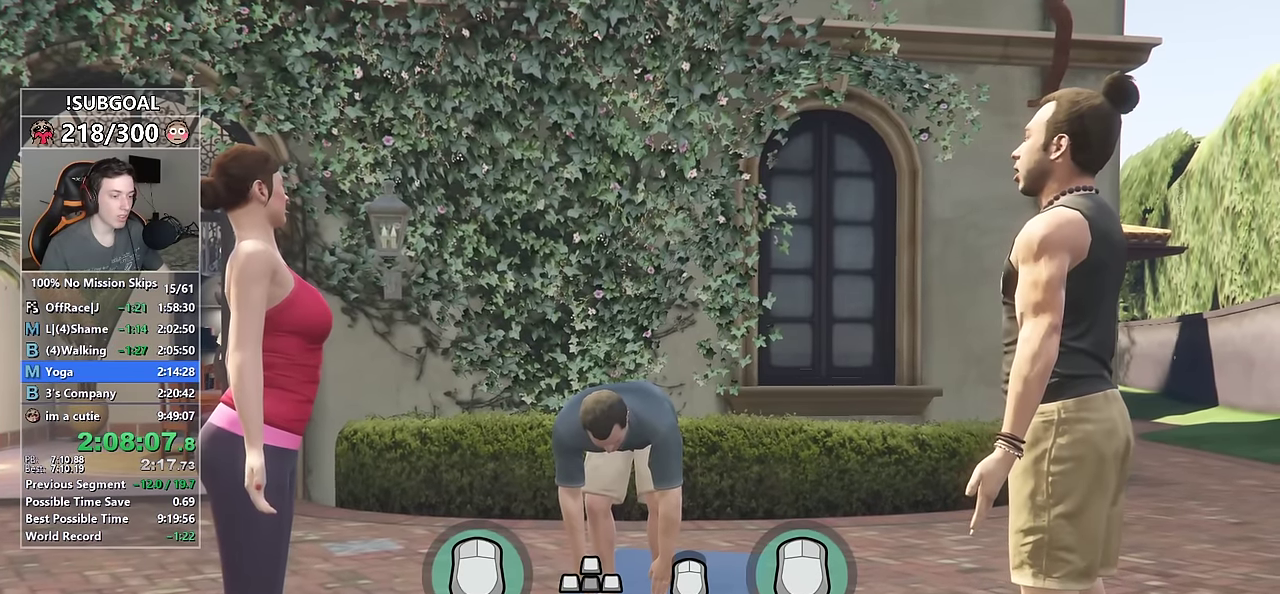
{"keys": ["s"], "mouse": [], "events": []}
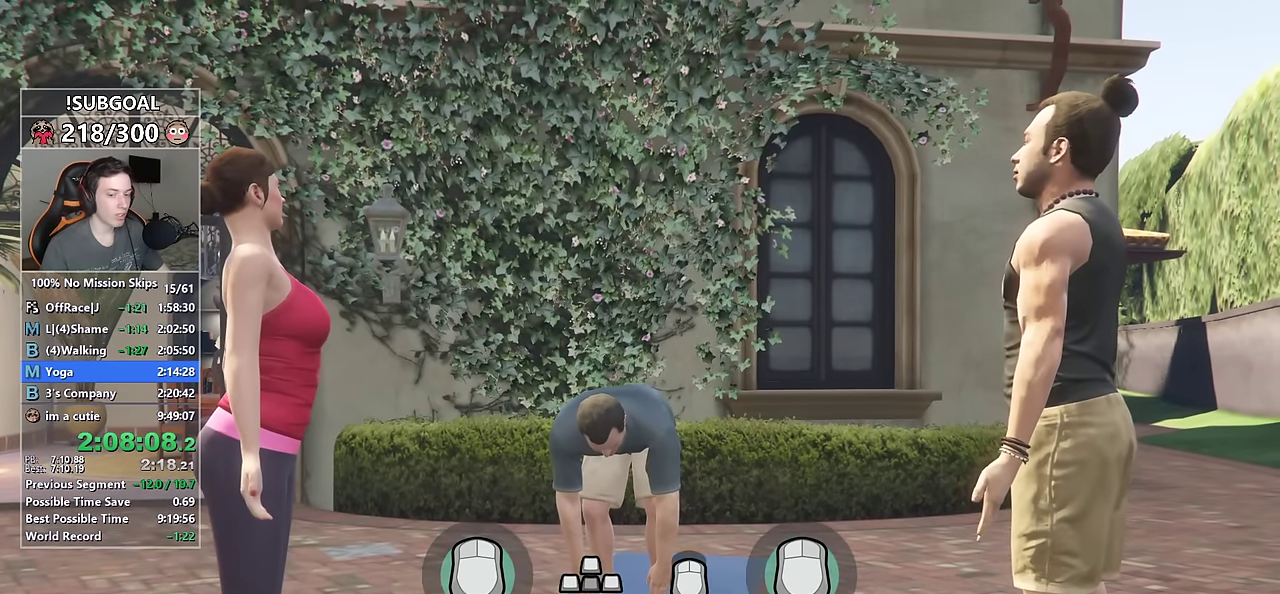
{"keys": ["s"], "mouse": [], "events": []}
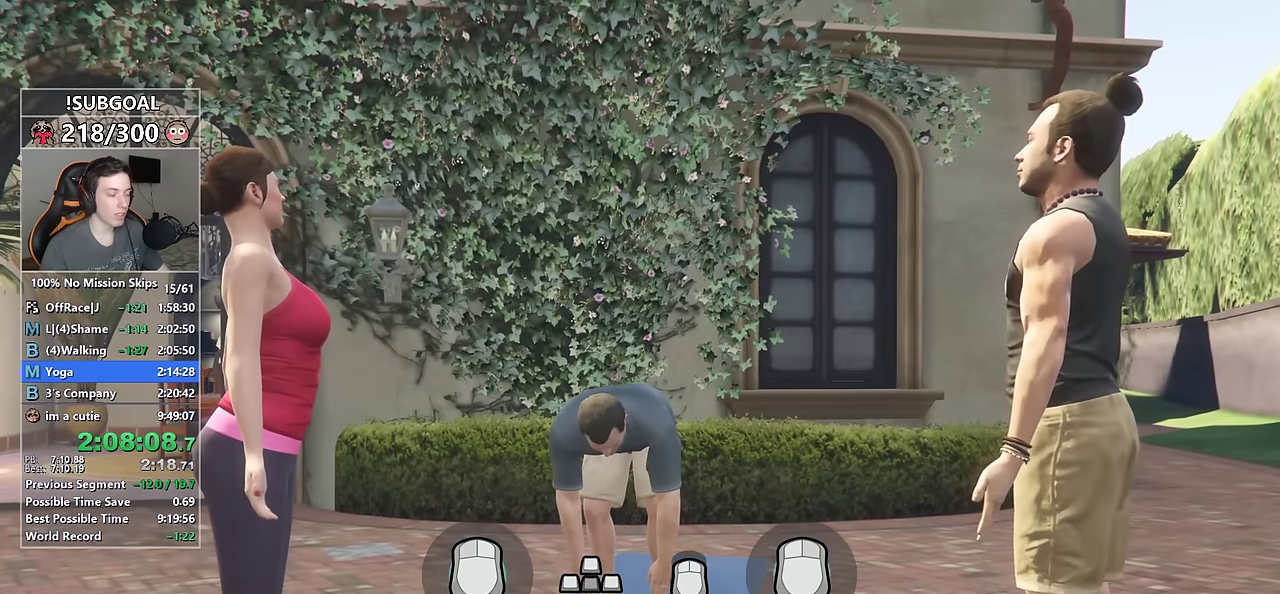
{"keys": ["s"], "mouse": [], "events": []}
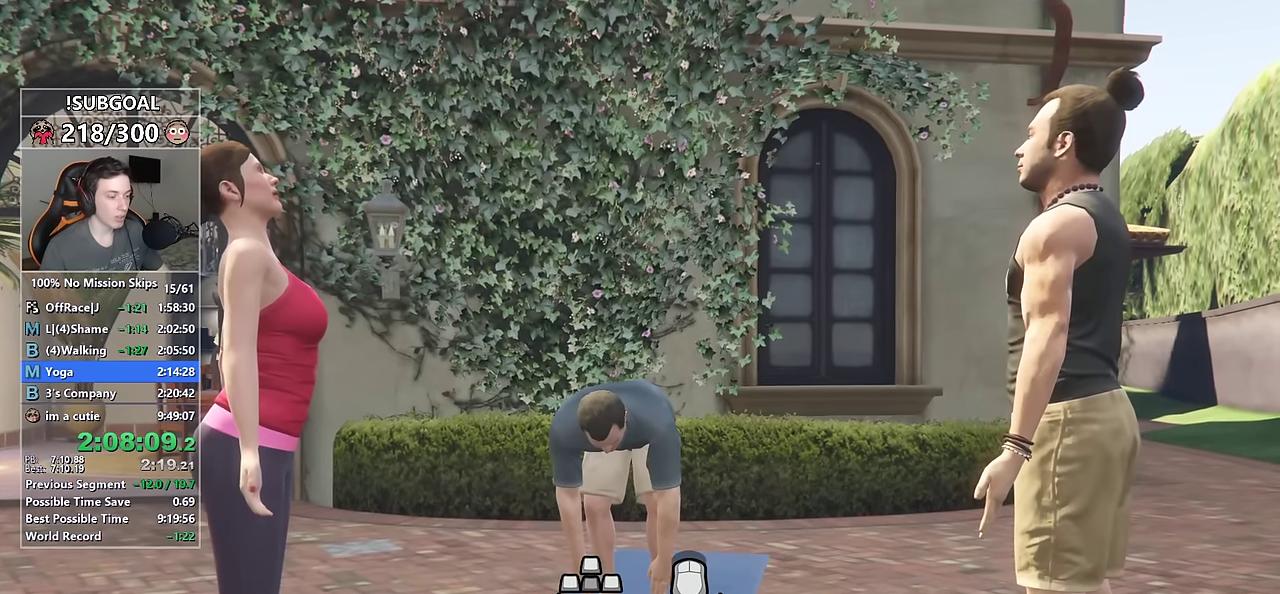
{"keys": ["a", "s"], "mouse": ["left", "right"], "events": [[217, "a", "down"], [450, "mouse_left", "down"], [500, "mouse_right", "down"]]}
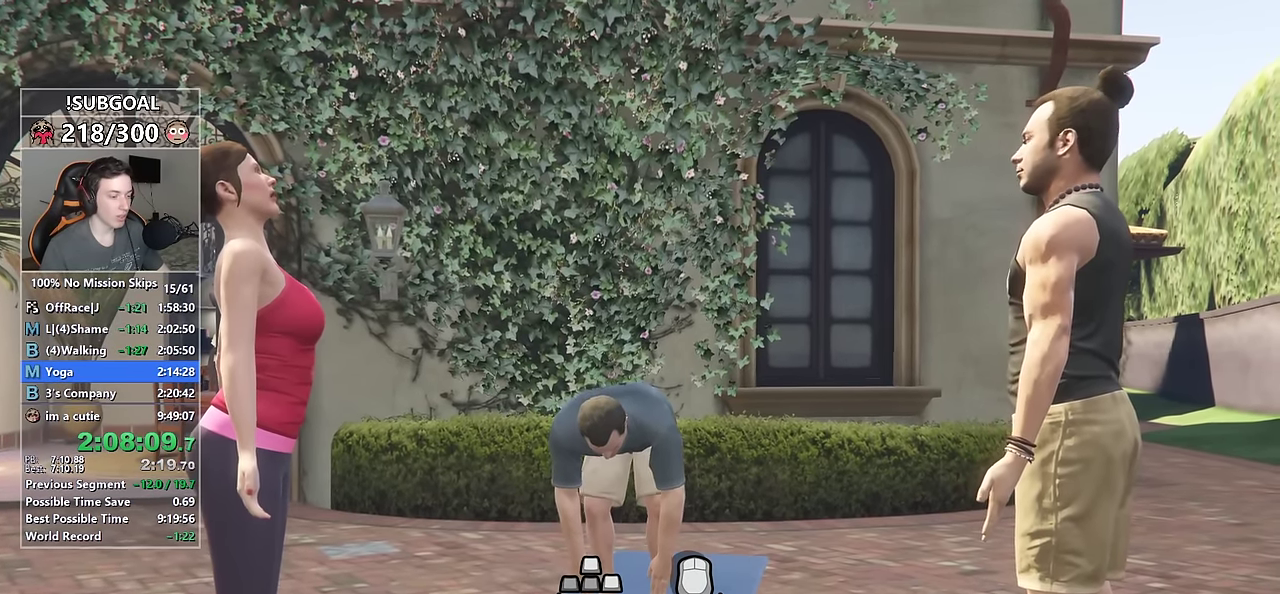
{"keys": ["a", "s"], "mouse": ["left", "right"], "events": []}
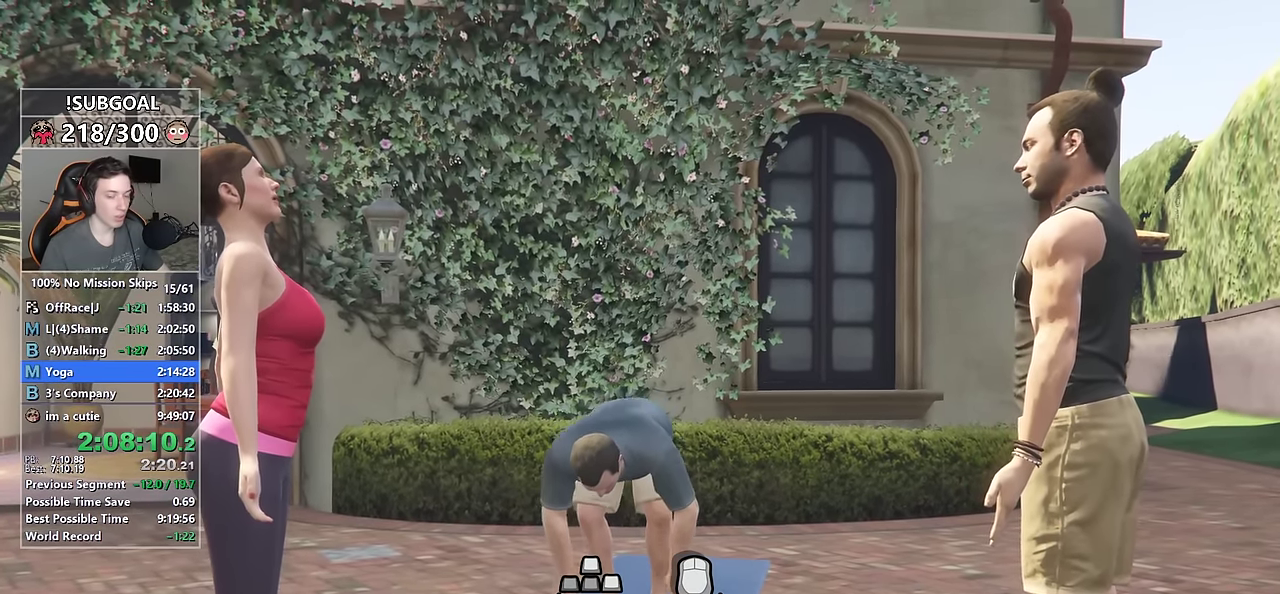
{"keys": ["a", "s"], "mouse": ["left", "right"], "events": []}
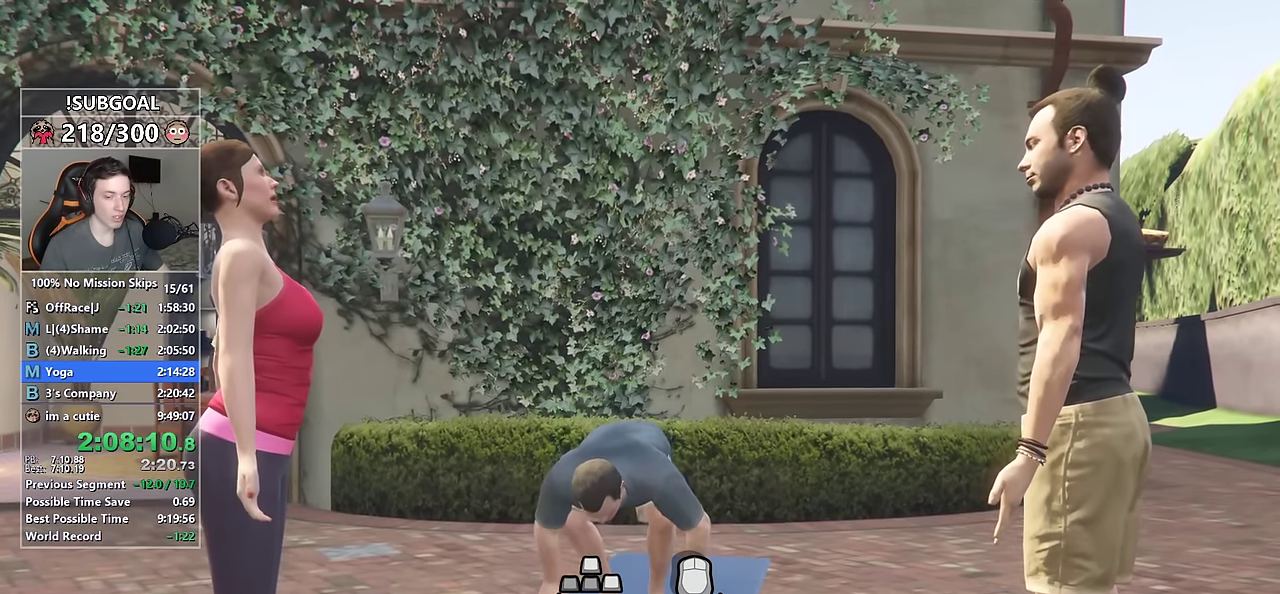
{"keys": ["a", "s"], "mouse": ["left", "right"], "events": []}
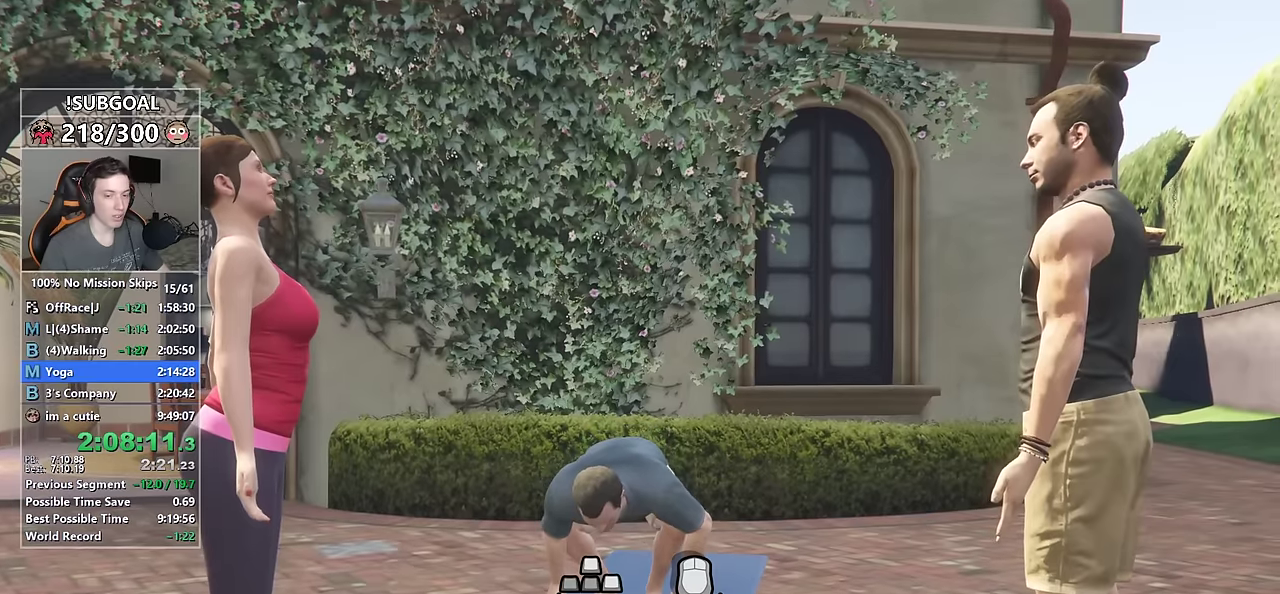
{"keys": ["a", "s"], "mouse": ["left", "right"], "events": []}
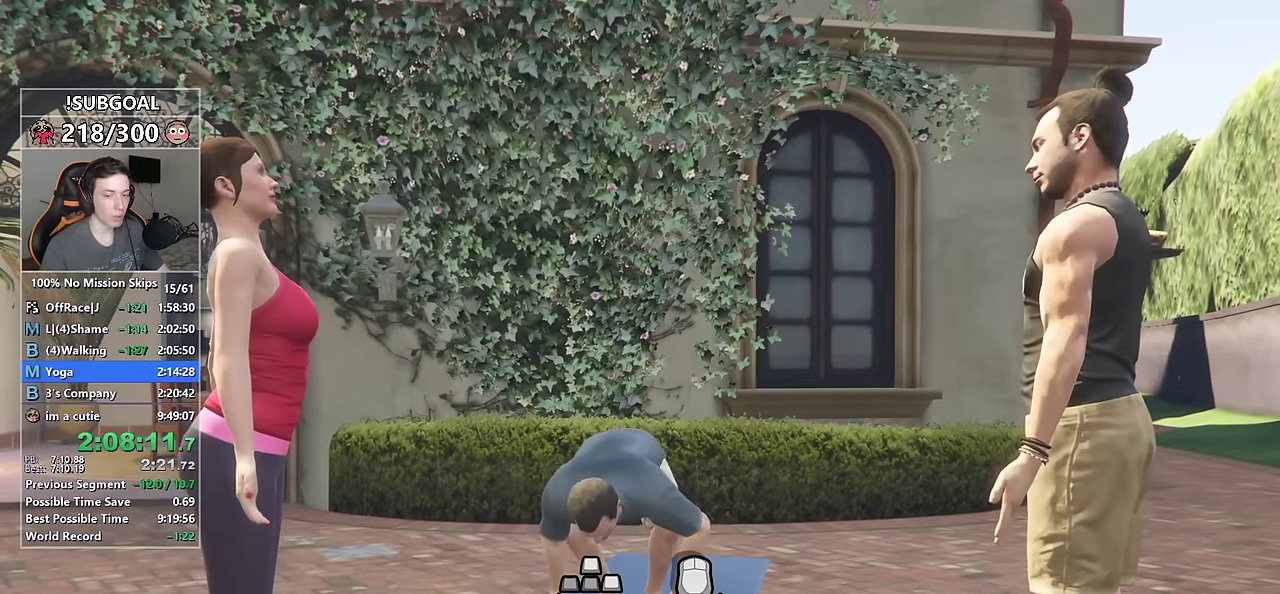
{"keys": ["a", "s"], "mouse": ["left", "right"], "events": []}
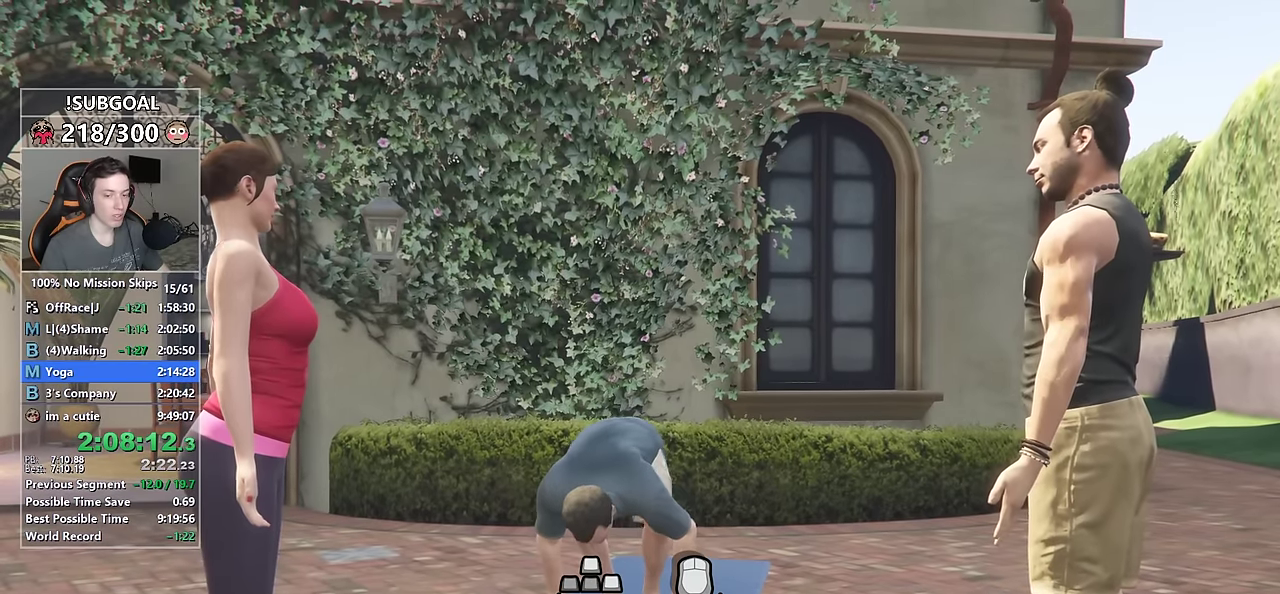
{"keys": ["a", "s"], "mouse": ["left", "right"], "events": []}
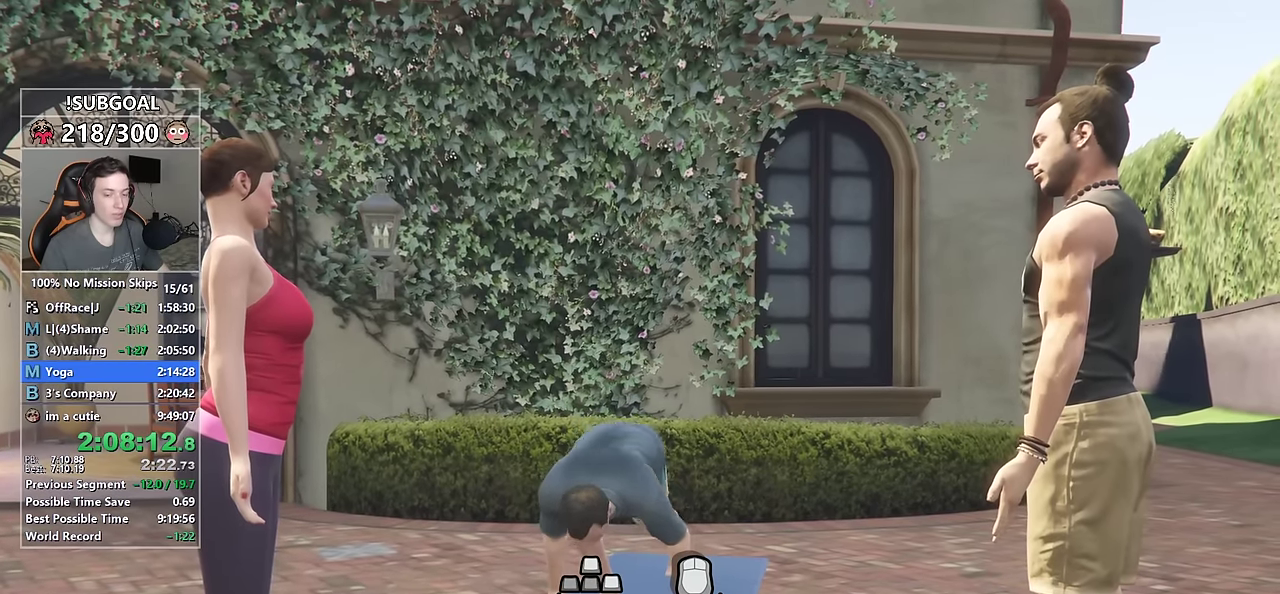
{"keys": ["a", "s"], "mouse": ["left", "right"], "events": []}
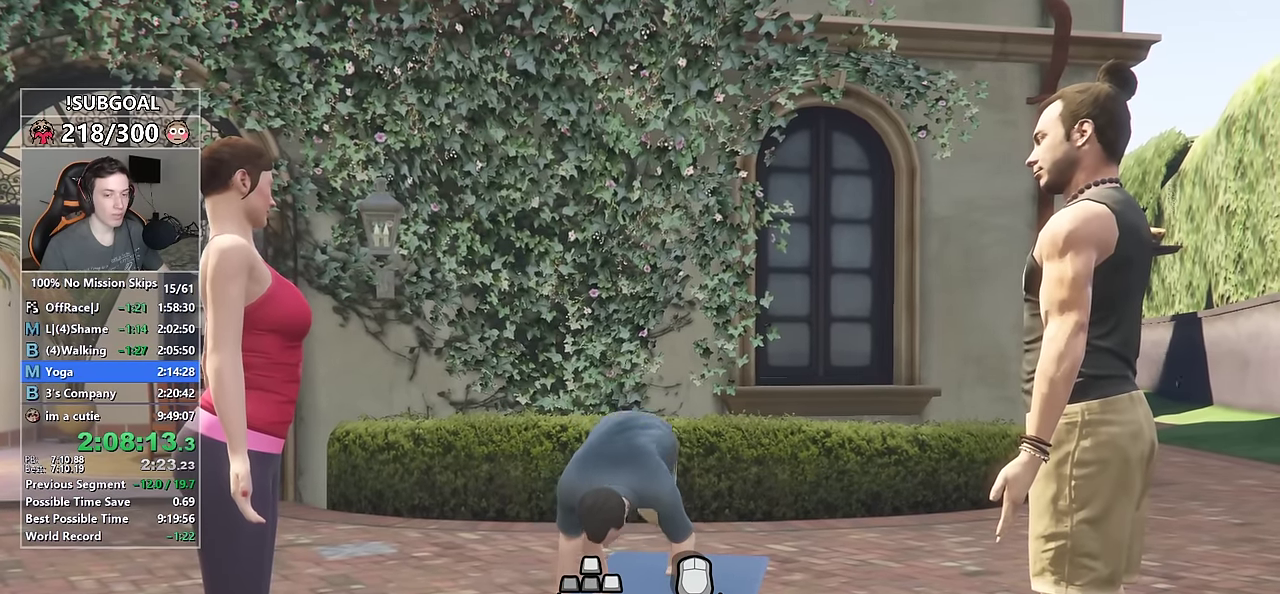
{"keys": ["a", "s"], "mouse": ["left", "right"], "events": []}
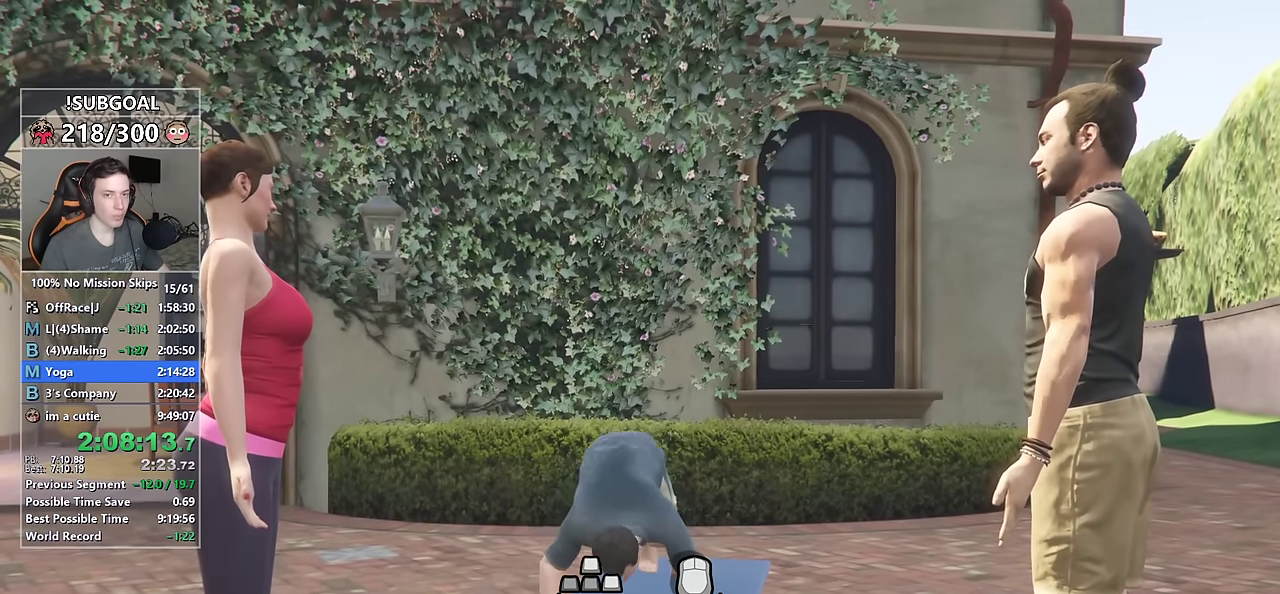
{"keys": ["a", "s"], "mouse": ["left", "right"], "events": []}
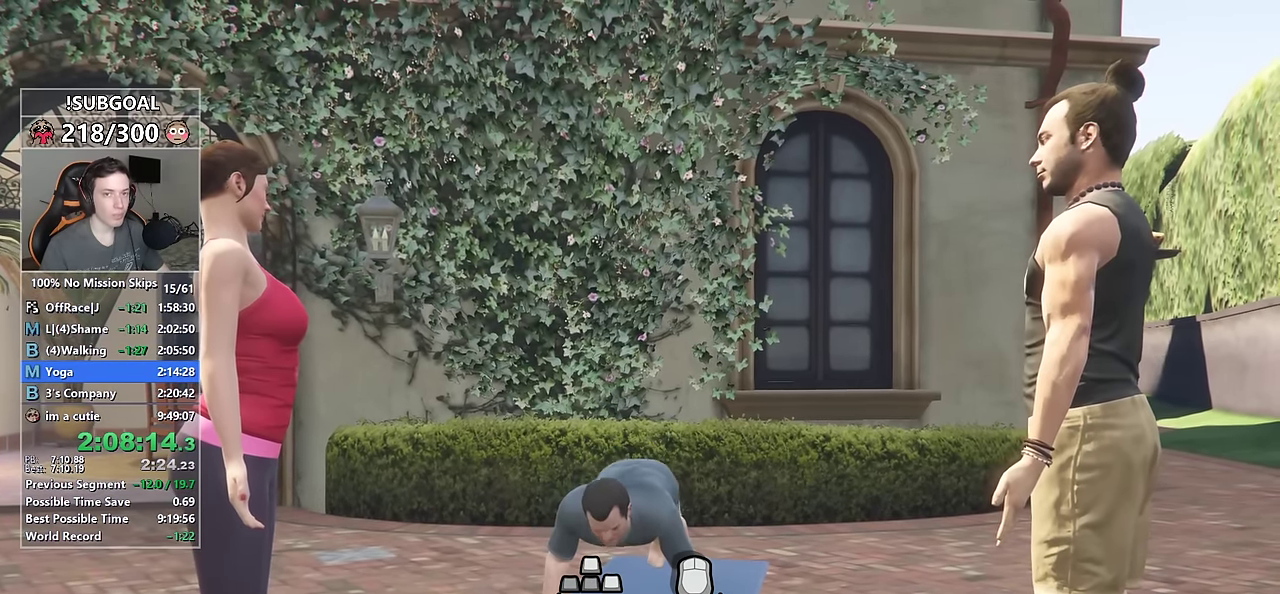
{"keys": ["a", "s"], "mouse": ["left", "right"], "events": []}
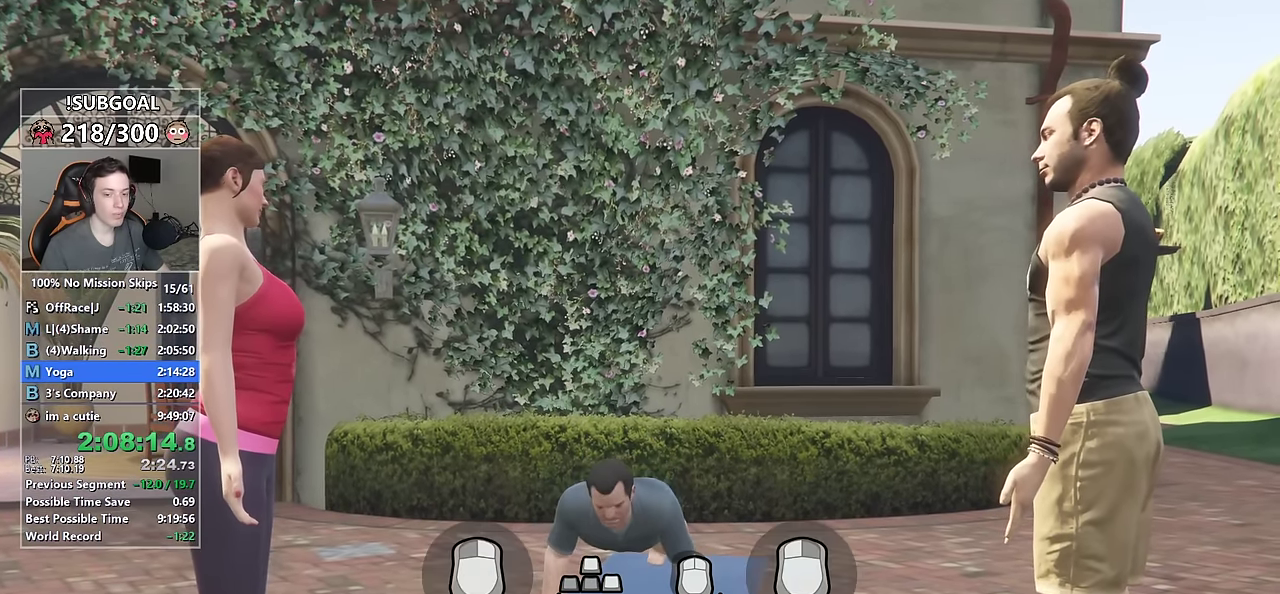
{"keys": ["a", "s"], "mouse": ["left", "right"], "events": []}
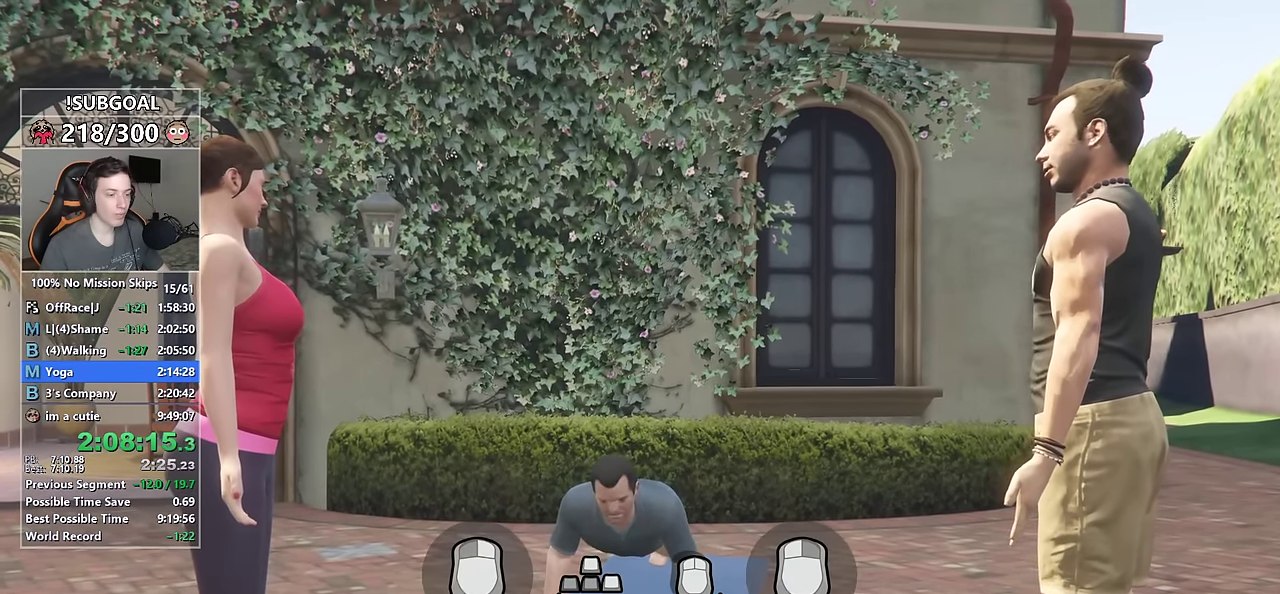
{"keys": ["a", "s"], "mouse": ["left", "right"], "events": []}
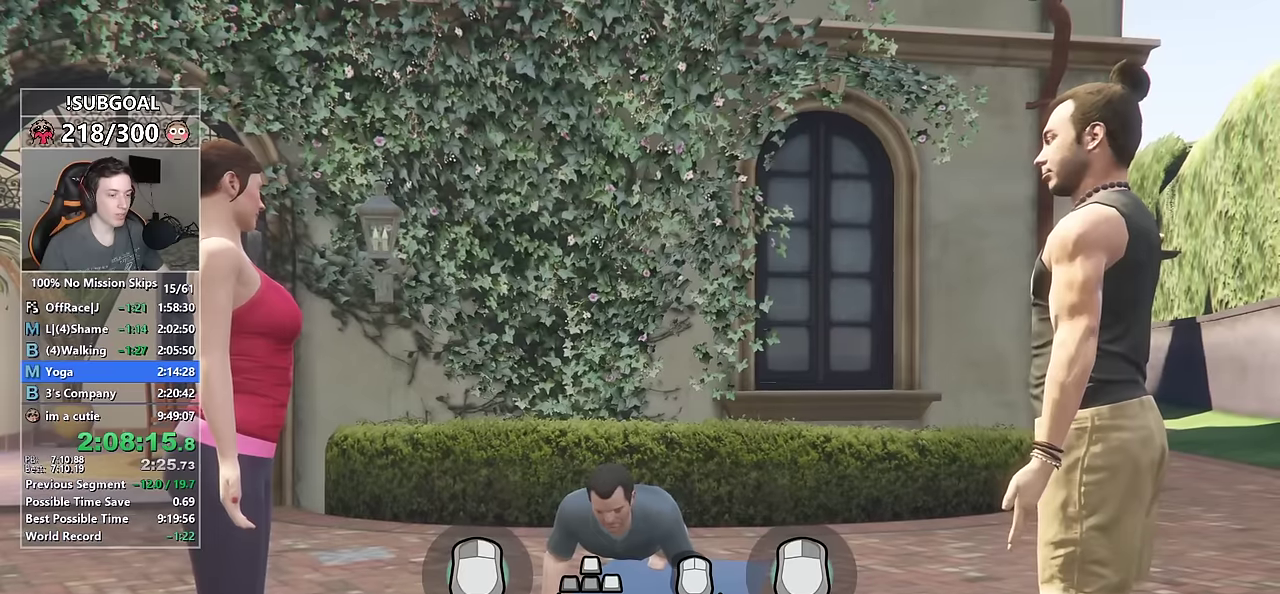
{"keys": ["a", "s"], "mouse": [], "events": [[283, "mouse_left", "up"], [316, "mouse_right", "up"]]}
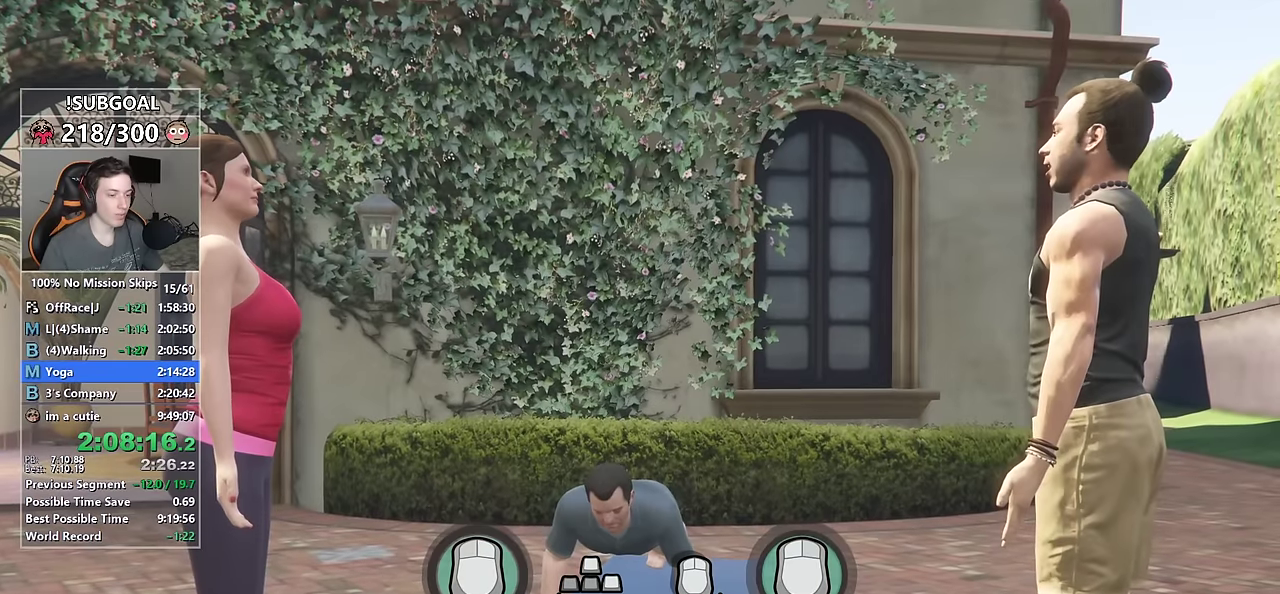
{"keys": ["a", "s"], "mouse": [], "events": []}
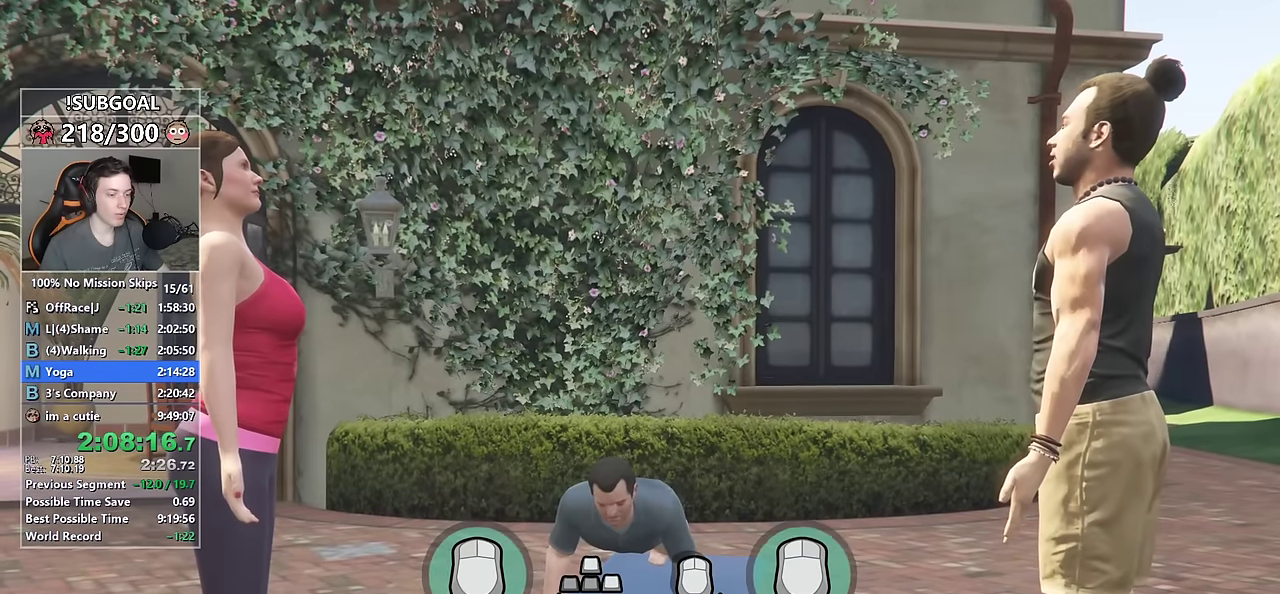
{"keys": ["a", "s"], "mouse": [], "events": []}
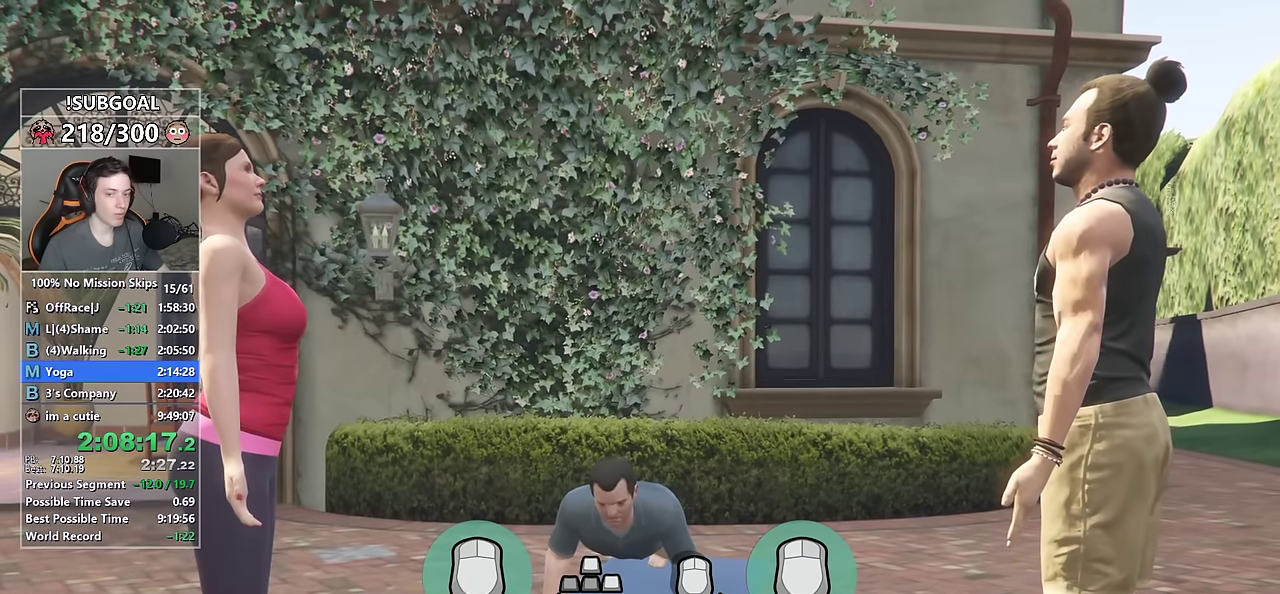
{"keys": ["a", "s"], "mouse": [], "events": []}
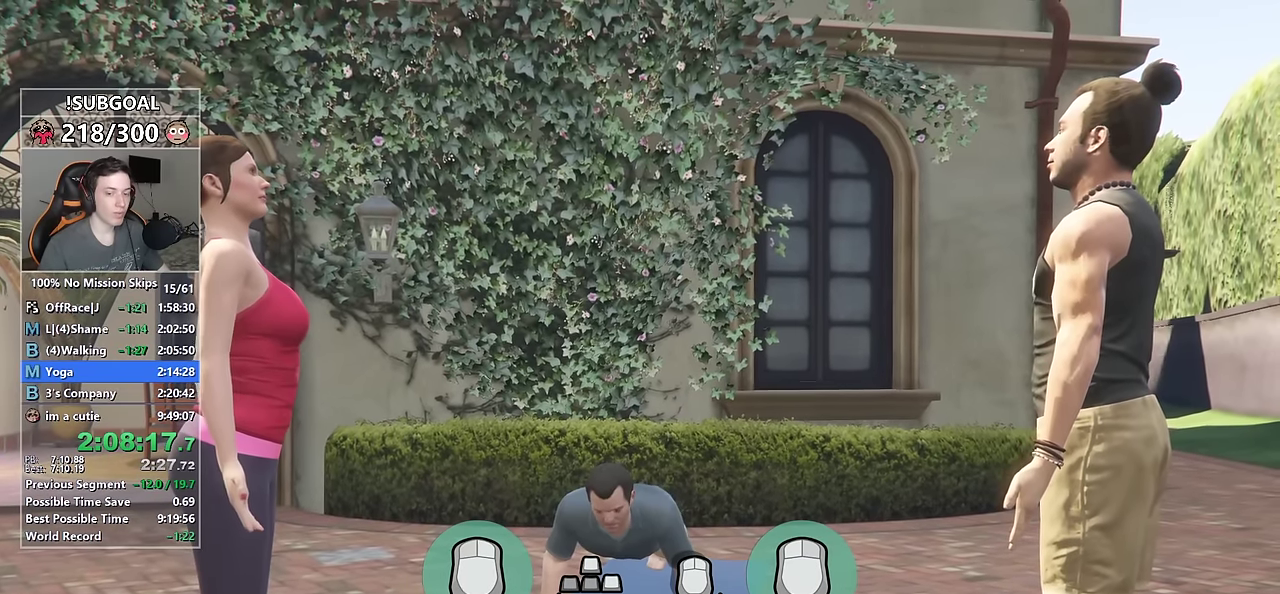
{"keys": ["a", "s"], "mouse": [], "events": []}
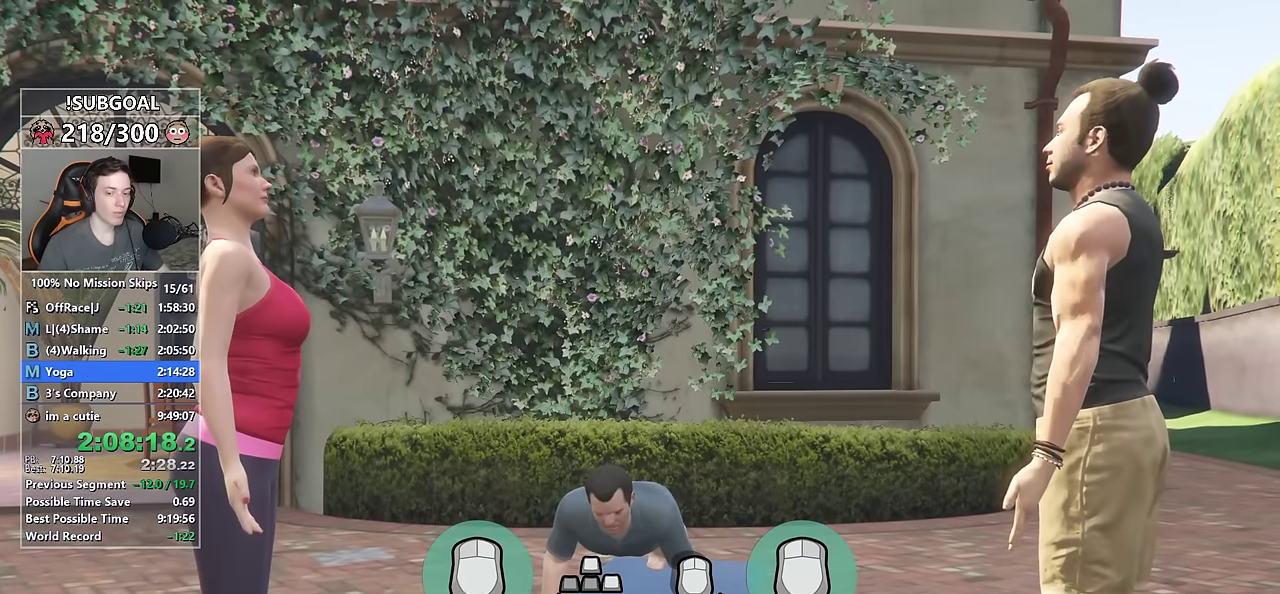
{"keys": ["a", "s"], "mouse": [], "events": []}
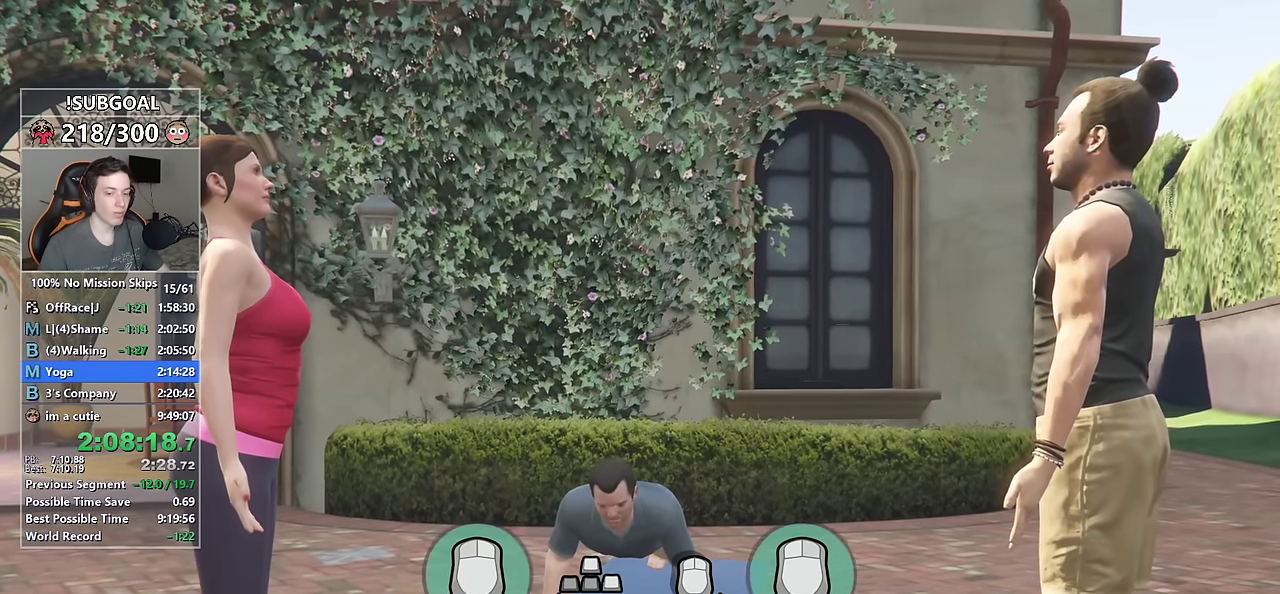
{"keys": ["a", "s"], "mouse": [], "events": []}
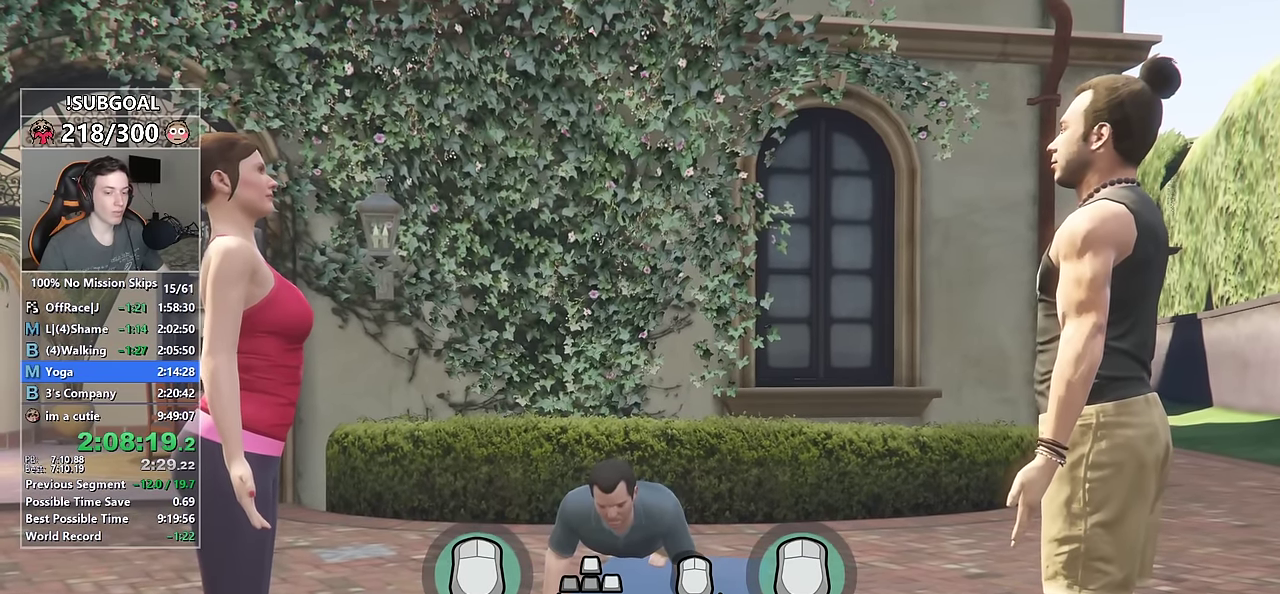
{"keys": ["a", "s"], "mouse": [], "events": []}
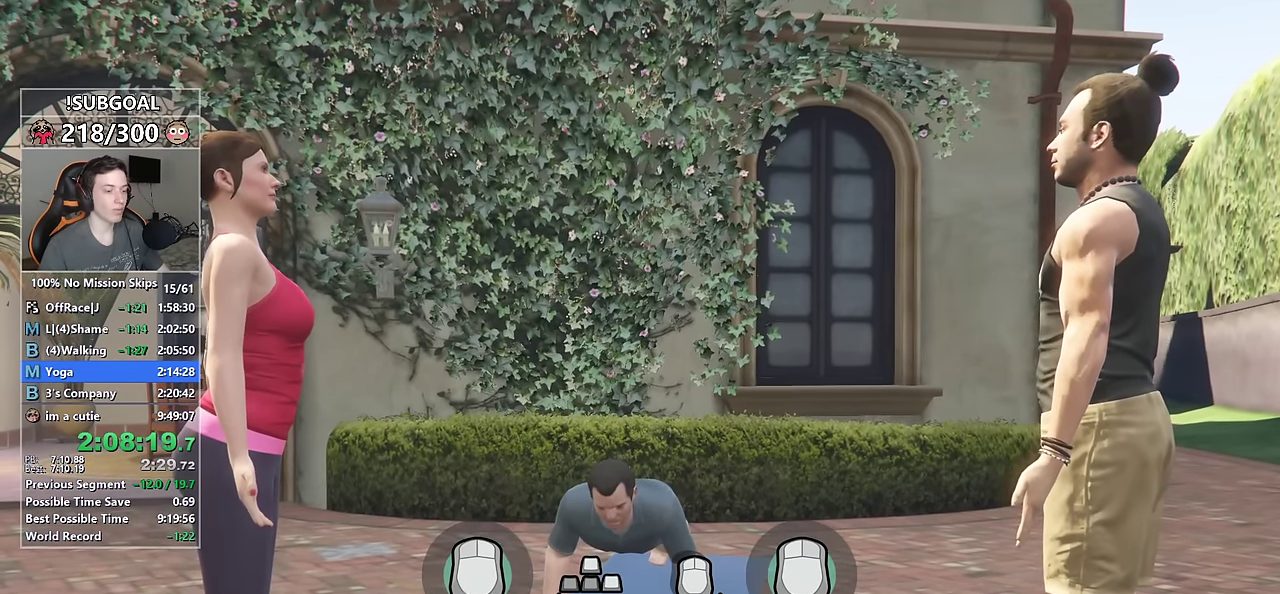
{"keys": ["a", "s"], "mouse": [], "events": []}
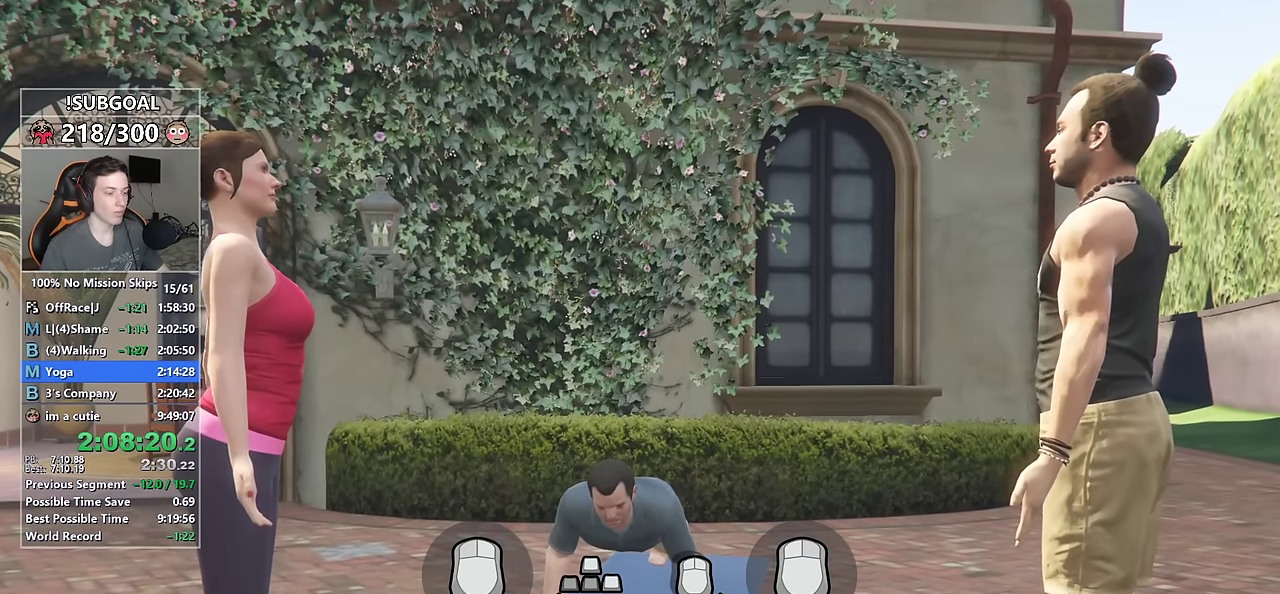
{"keys": ["a", "s"], "mouse": [], "events": []}
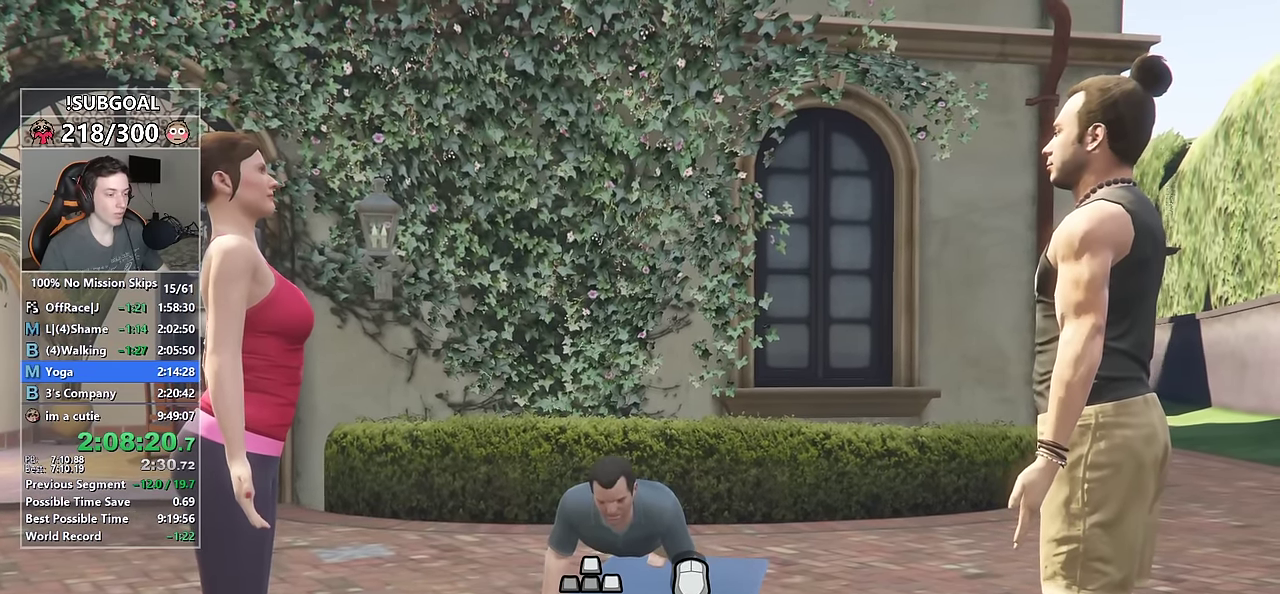
{"keys": ["s"], "mouse": ["left", "right"], "events": [[50, "a", "up"], [200, "mouse_right", "down"], [250, "mouse_left", "down"]]}
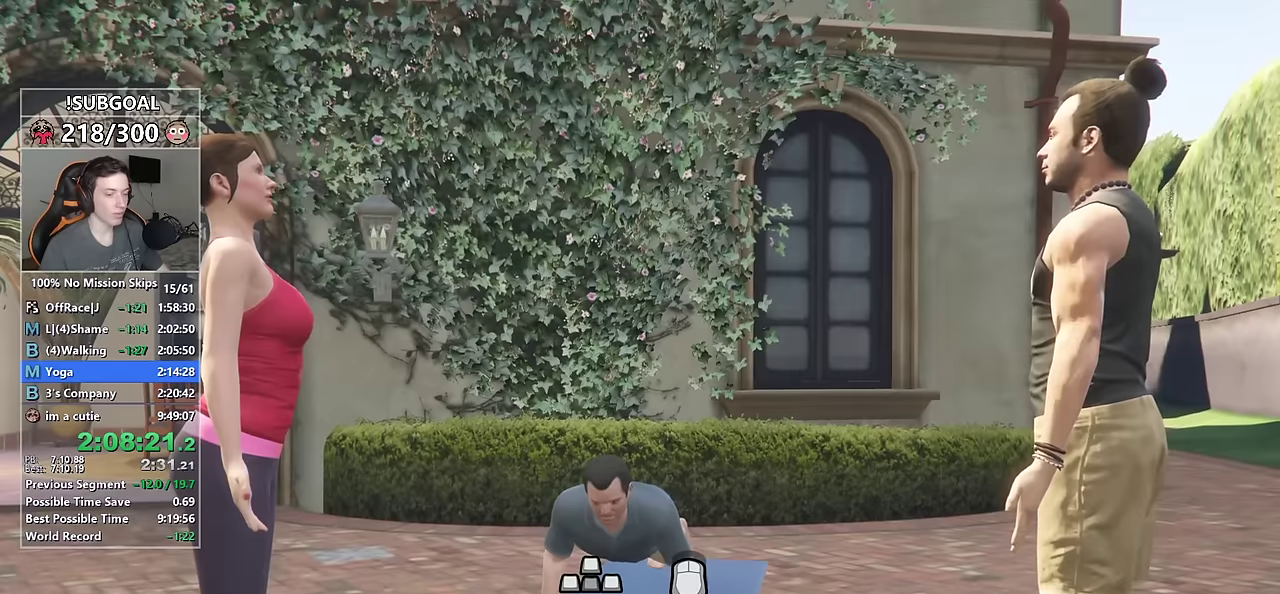
{"keys": ["s"], "mouse": ["left", "right"], "events": []}